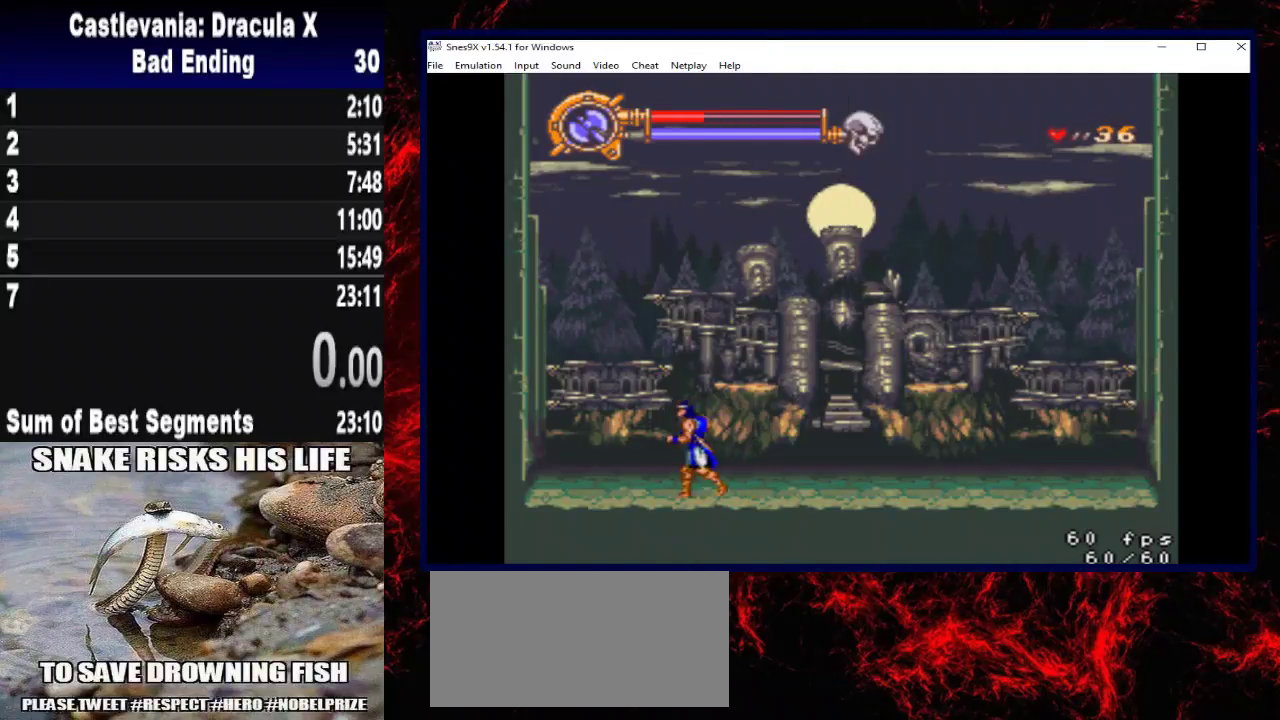
Gameplay with a controller (Xbox layout); each line is a JSON object with the inputs held at the frame after it. "events" lists button and stick changes between this image and that frame as [ms after this image, input, new state], when the widget could be followed in between. Not read: R3 left_stick.
{"buttons": [], "right_stick": "center", "events": [[200, "DPAD_LEFT", "up"], [300, "DPAD_RIGHT", "down"], [367, "DPAD_RIGHT", "up"]]}
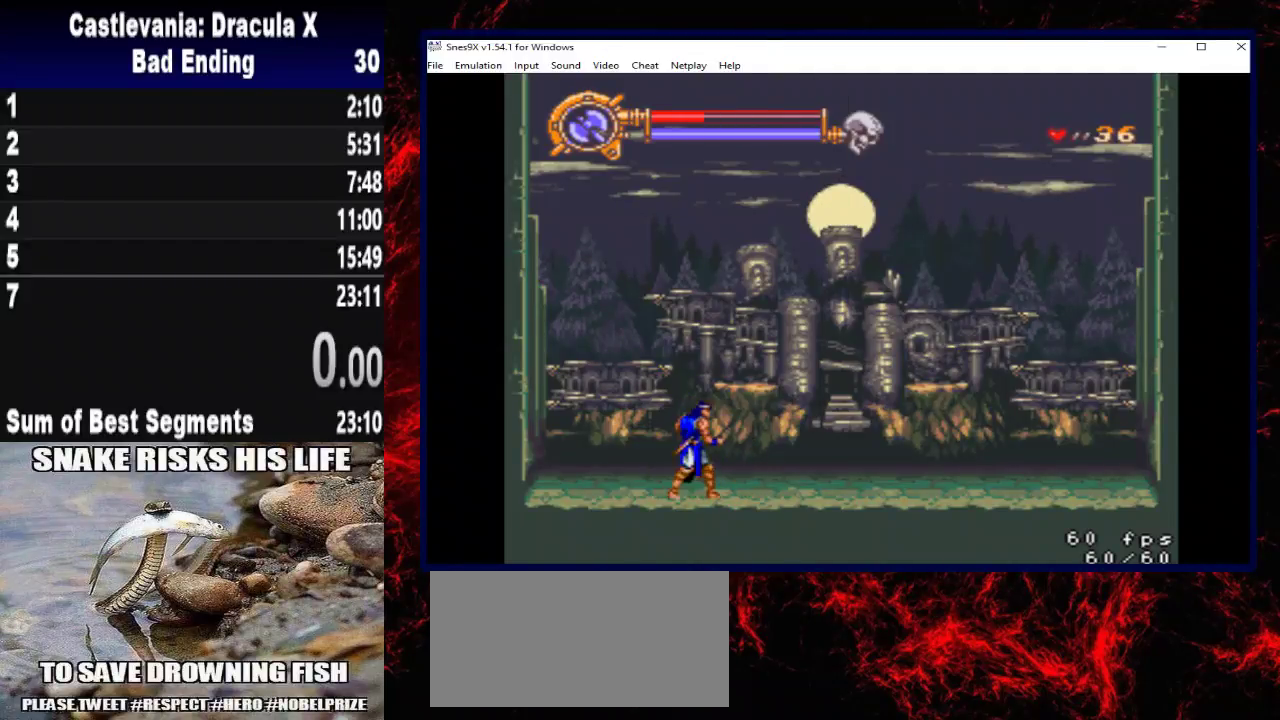
{"buttons": [], "right_stick": "center", "events": []}
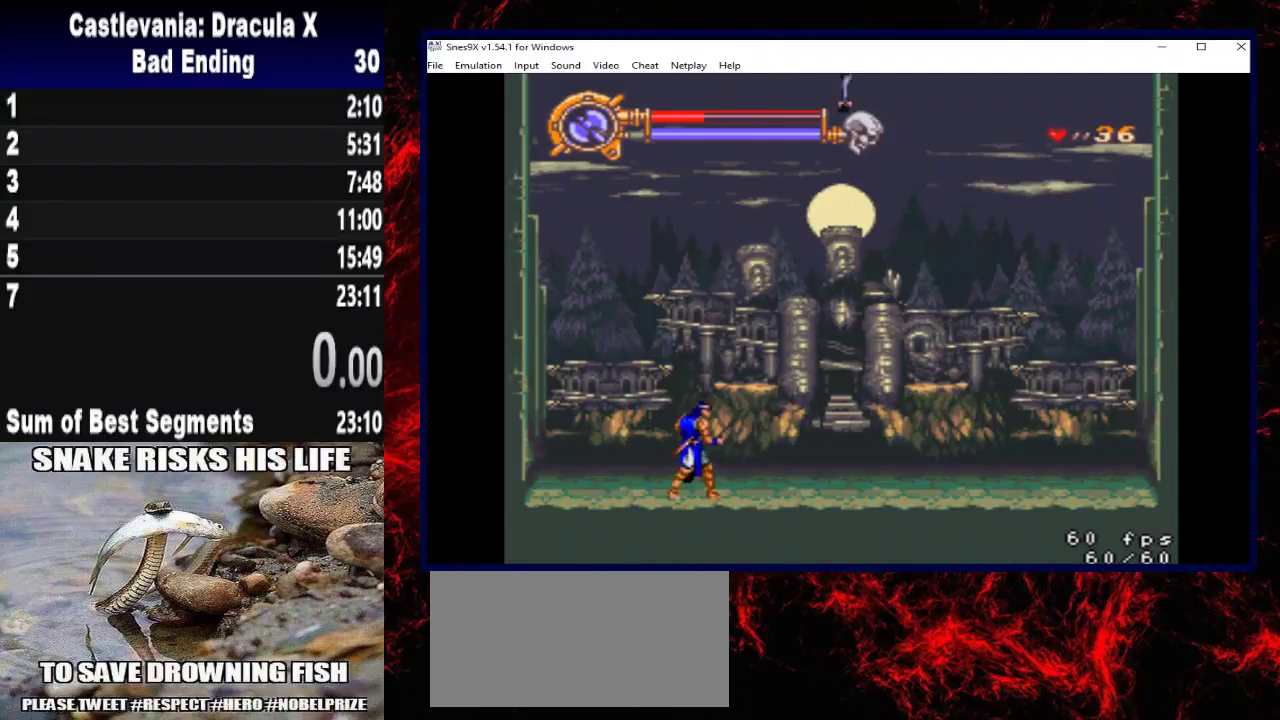
{"buttons": ["X"], "right_stick": "center", "events": [[267, "X", "down"], [367, "X", "up"], [467, "X", "down"]]}
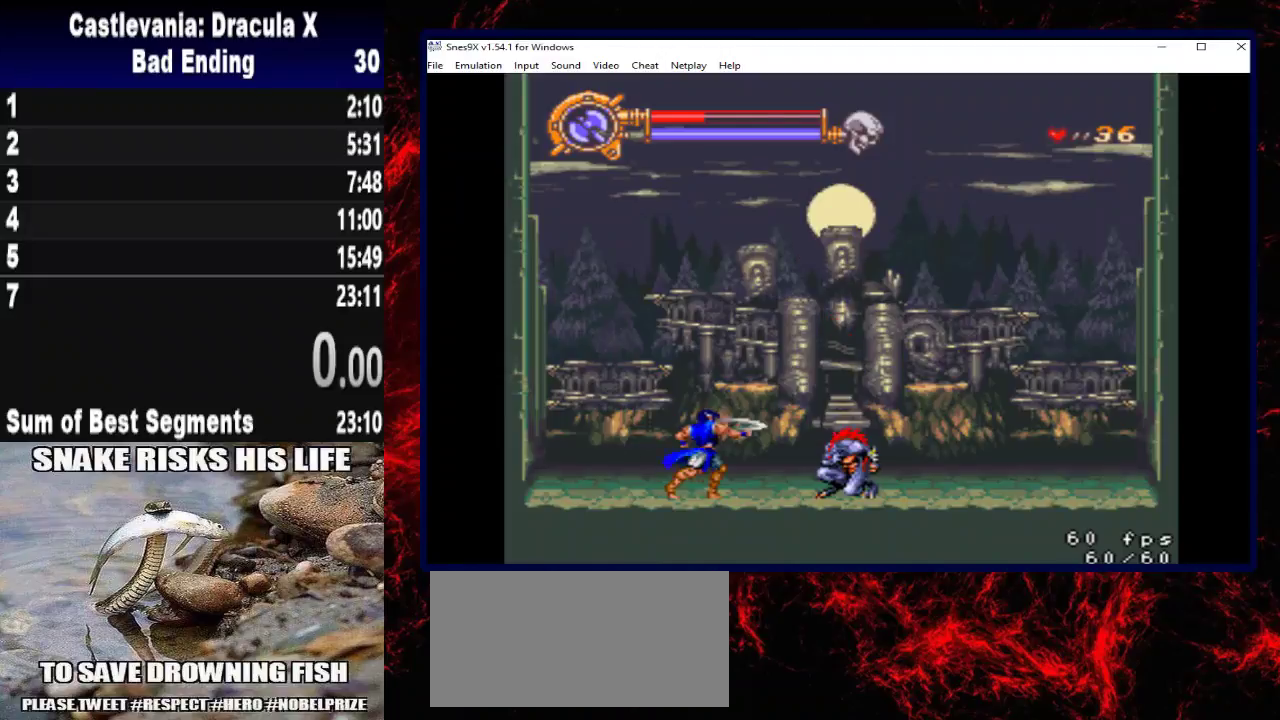
{"buttons": [], "right_stick": "center", "events": [[33, "X", "up"], [100, "X", "down"], [200, "X", "up"], [367, "X", "down"], [433, "X", "up"]]}
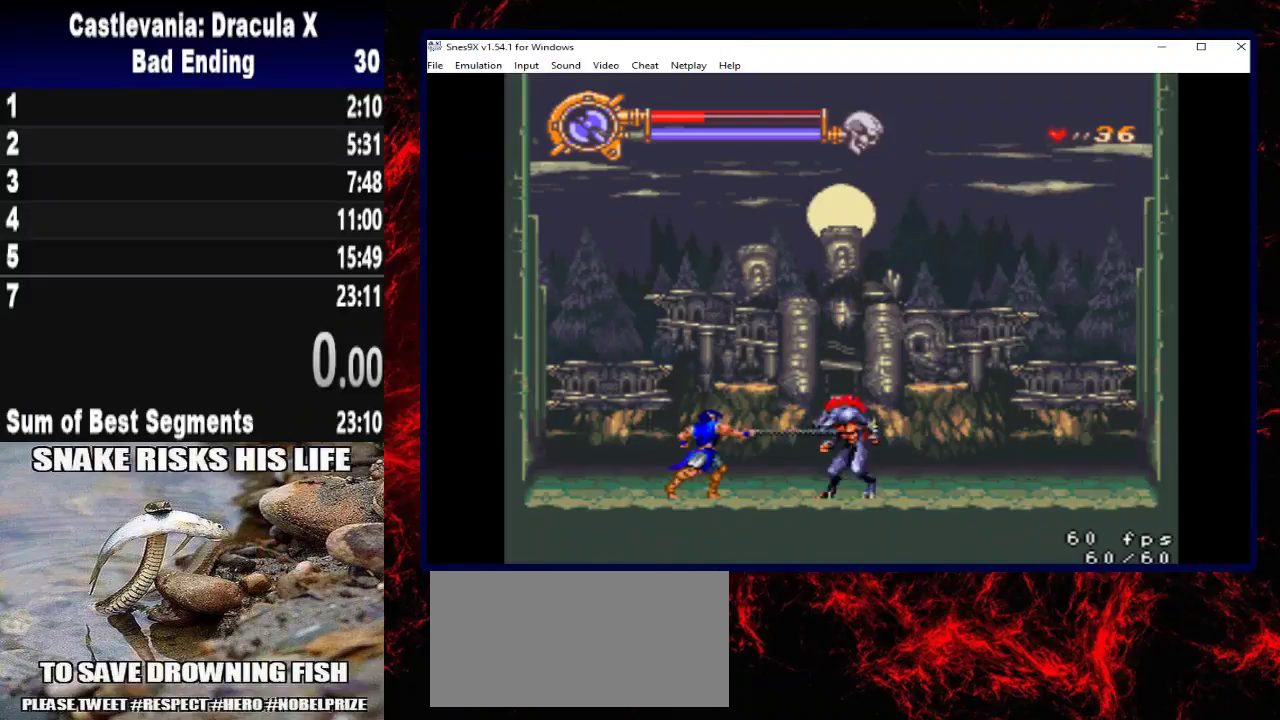
{"buttons": [], "right_stick": "center", "events": [[33, "X", "down"], [100, "X", "up"], [167, "X", "down"], [233, "X", "up"], [300, "X", "down"], [400, "X", "up"]]}
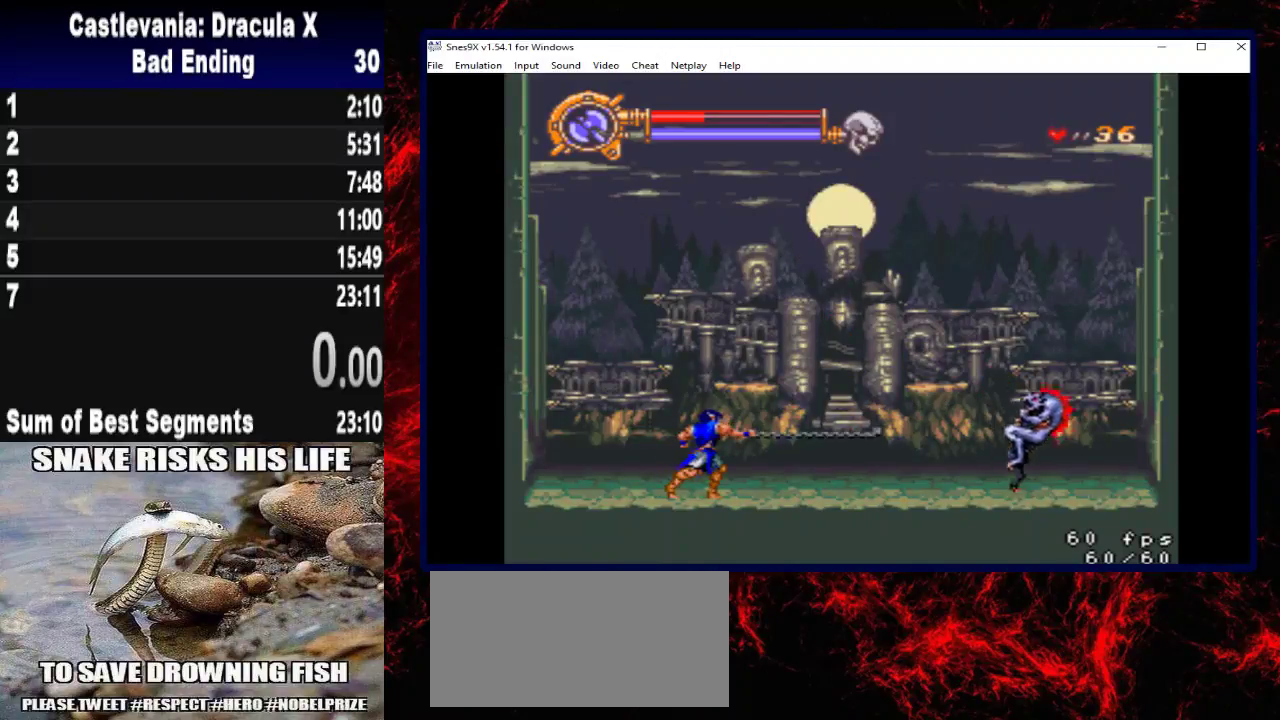
{"buttons": ["DPAD_UP"], "right_stick": "center", "events": [[67, "DPAD_UP", "down"], [200, "X", "down"], [267, "X", "up"]]}
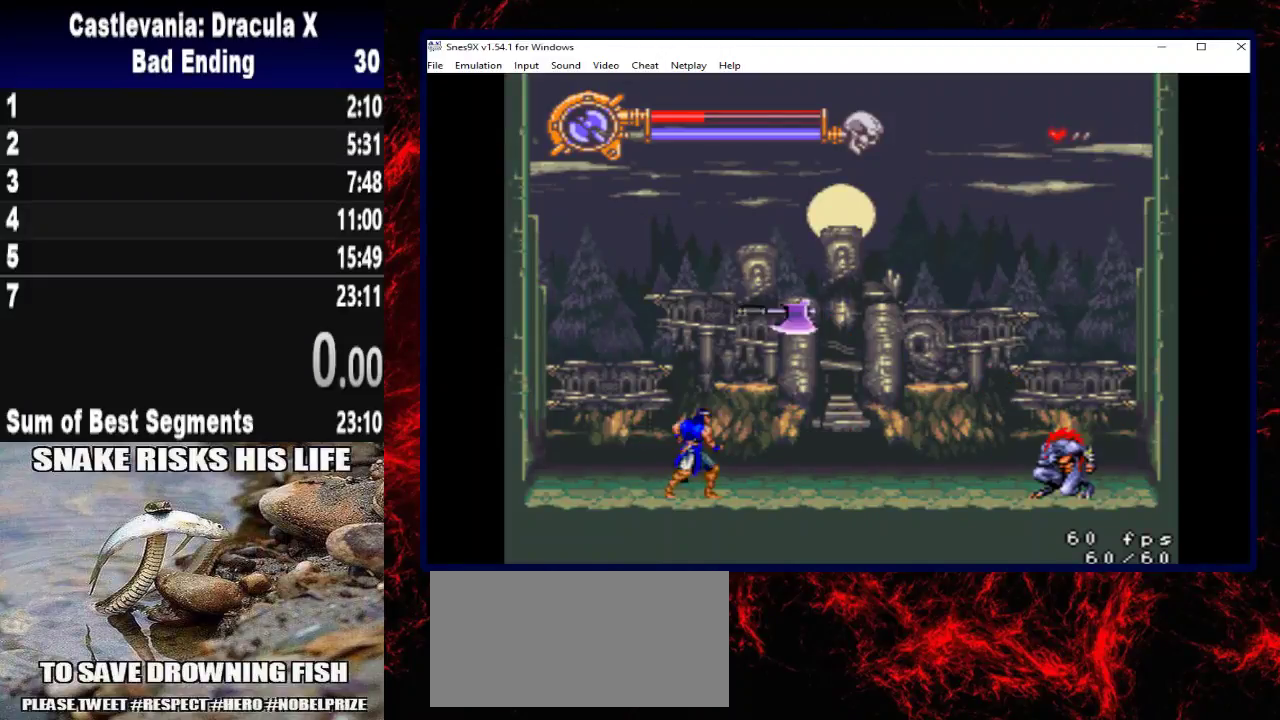
{"buttons": ["DPAD_UP"], "right_stick": "center", "events": [[67, "DPAD_UP", "up"], [333, "DPAD_UP", "down"], [367, "X", "down"], [433, "X", "up"]]}
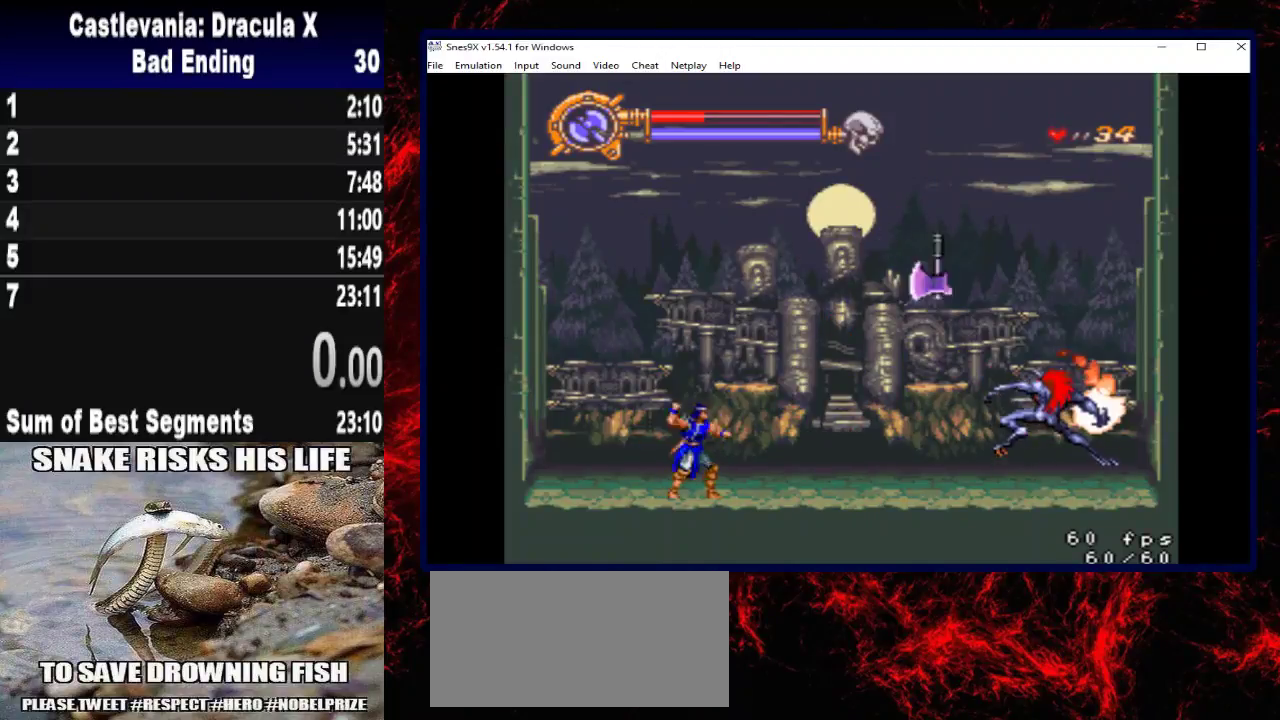
{"buttons": [], "right_stick": "center", "events": [[33, "X", "down"], [133, "X", "up"], [367, "DPAD_UP", "up"]]}
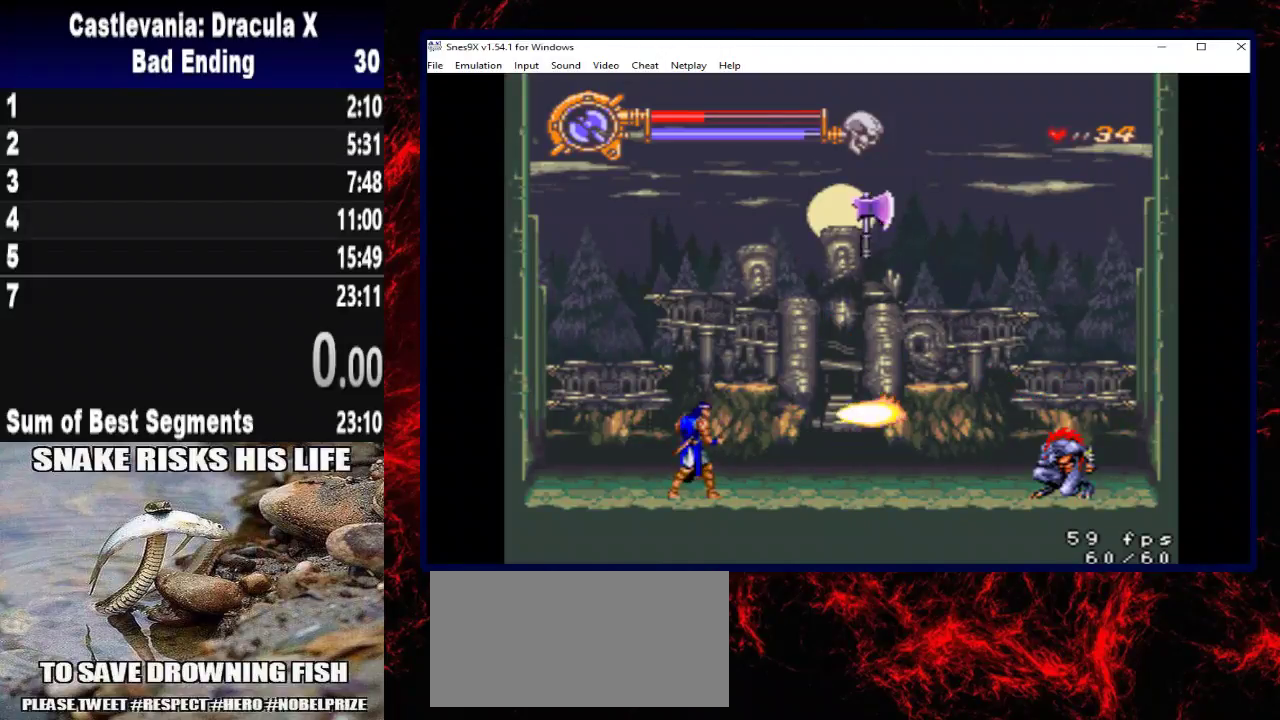
{"buttons": [], "right_stick": "center", "events": [[33, "A", "down"], [333, "A", "up"]]}
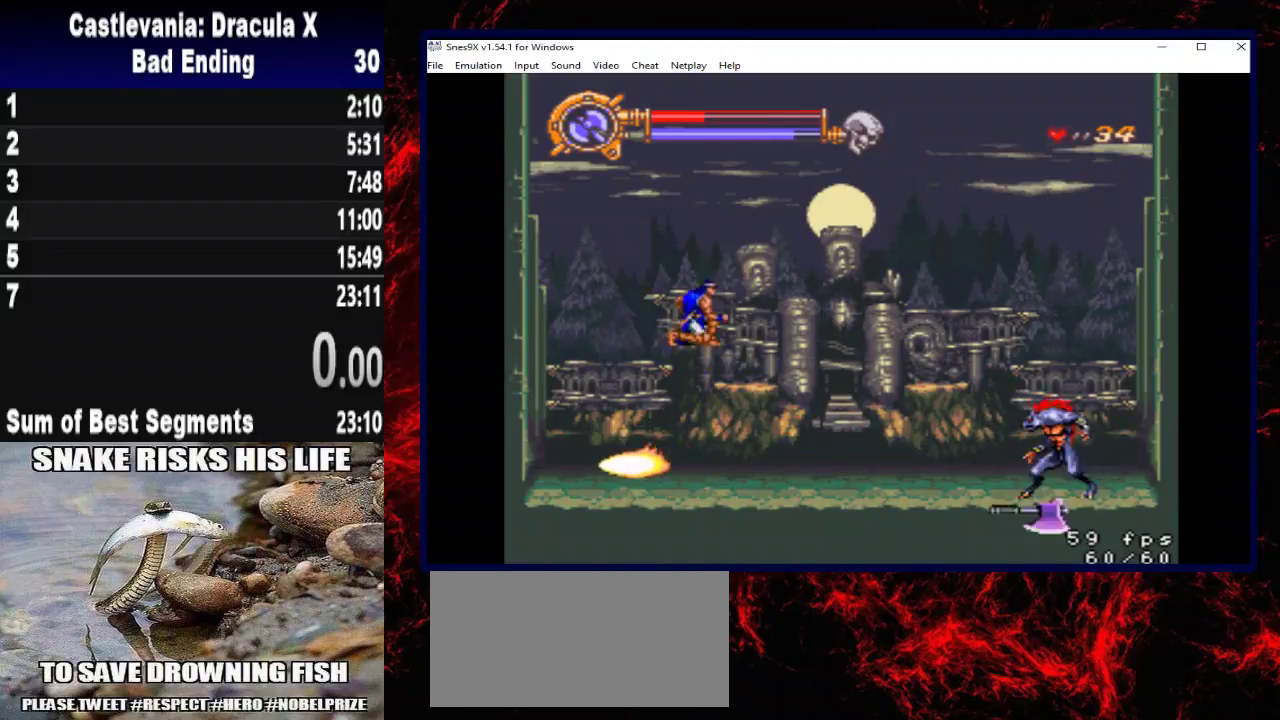
{"buttons": ["DPAD_UP"], "right_stick": "center", "events": [[133, "DPAD_UP", "down"], [233, "X", "down"], [333, "X", "up"], [400, "X", "down"], [500, "X", "up"]]}
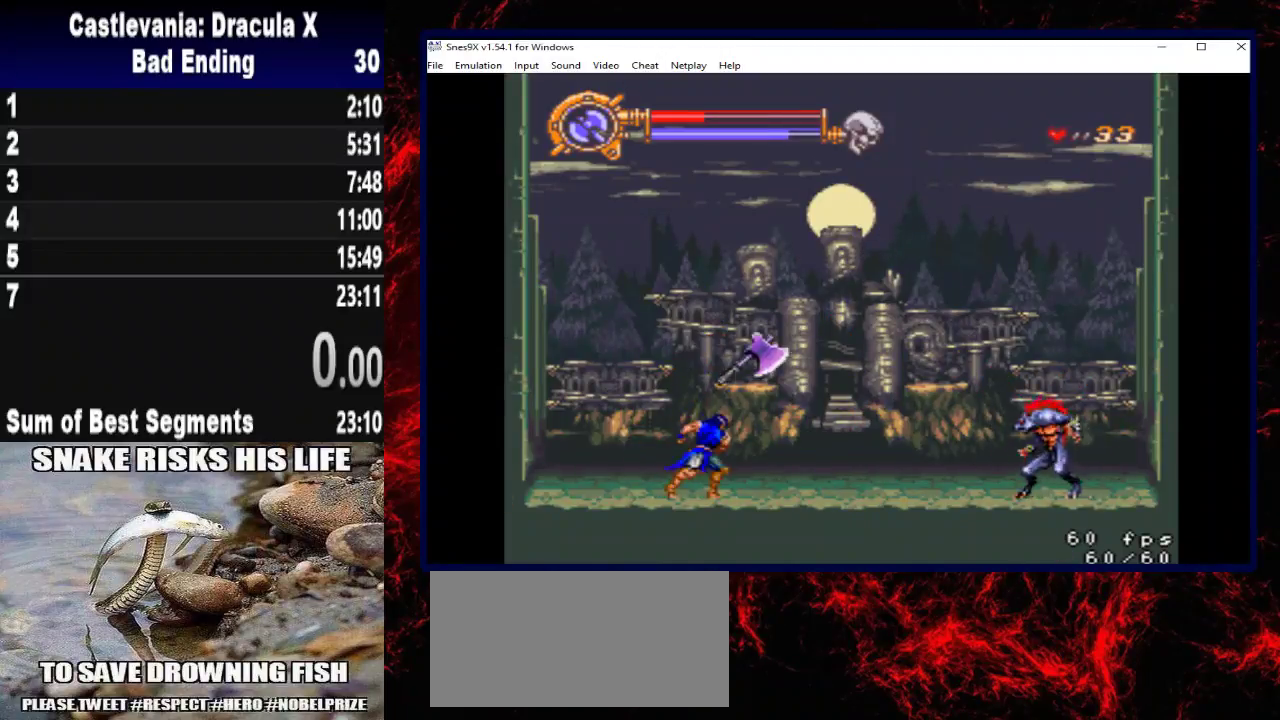
{"buttons": [], "right_stick": "center", "events": [[100, "DPAD_UP", "up"]]}
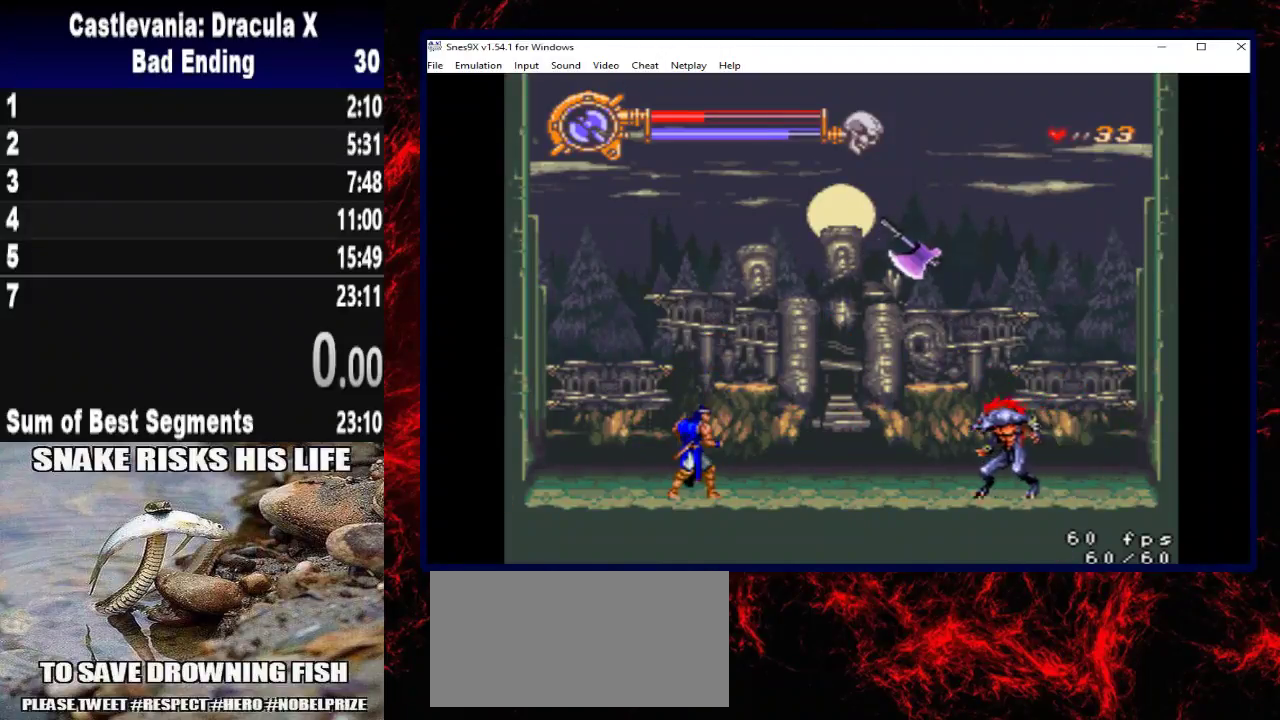
{"buttons": [], "right_stick": "center", "events": []}
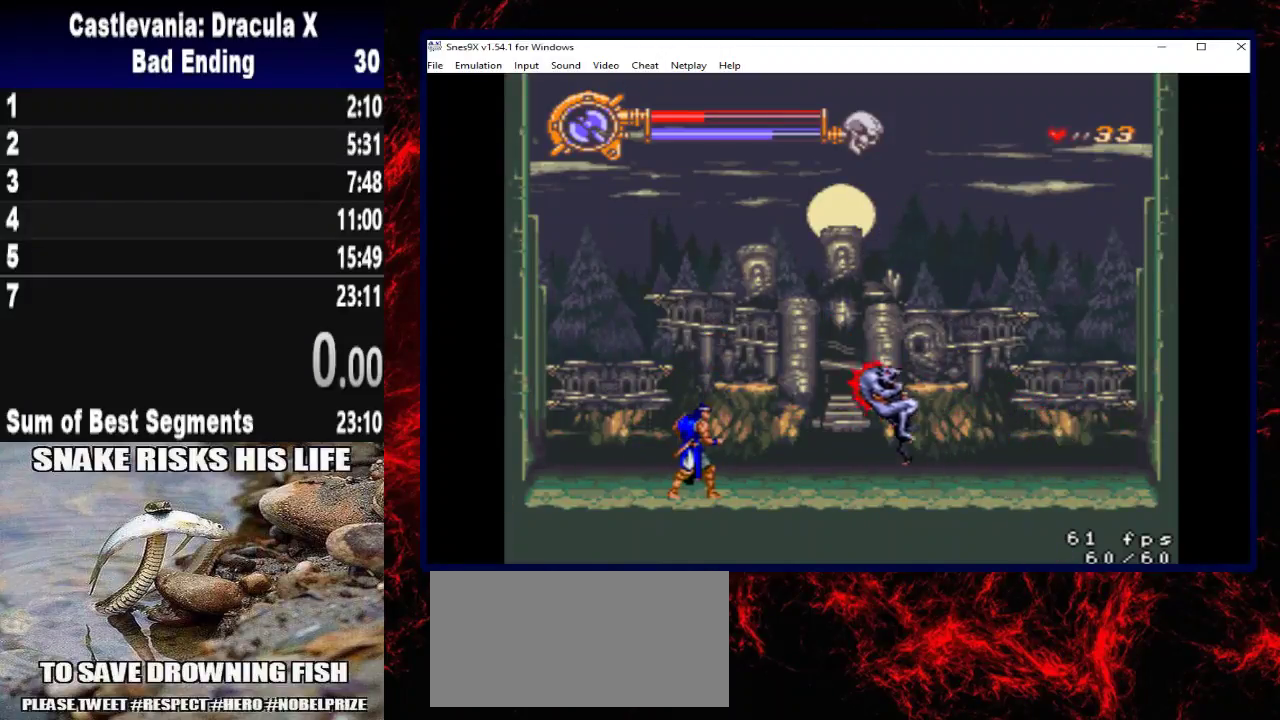
{"buttons": ["DPAD_LEFT"], "right_stick": "center", "events": [[33, "X", "down"], [133, "X", "up"], [200, "X", "down"], [300, "X", "up"], [400, "DPAD_LEFT", "down"]]}
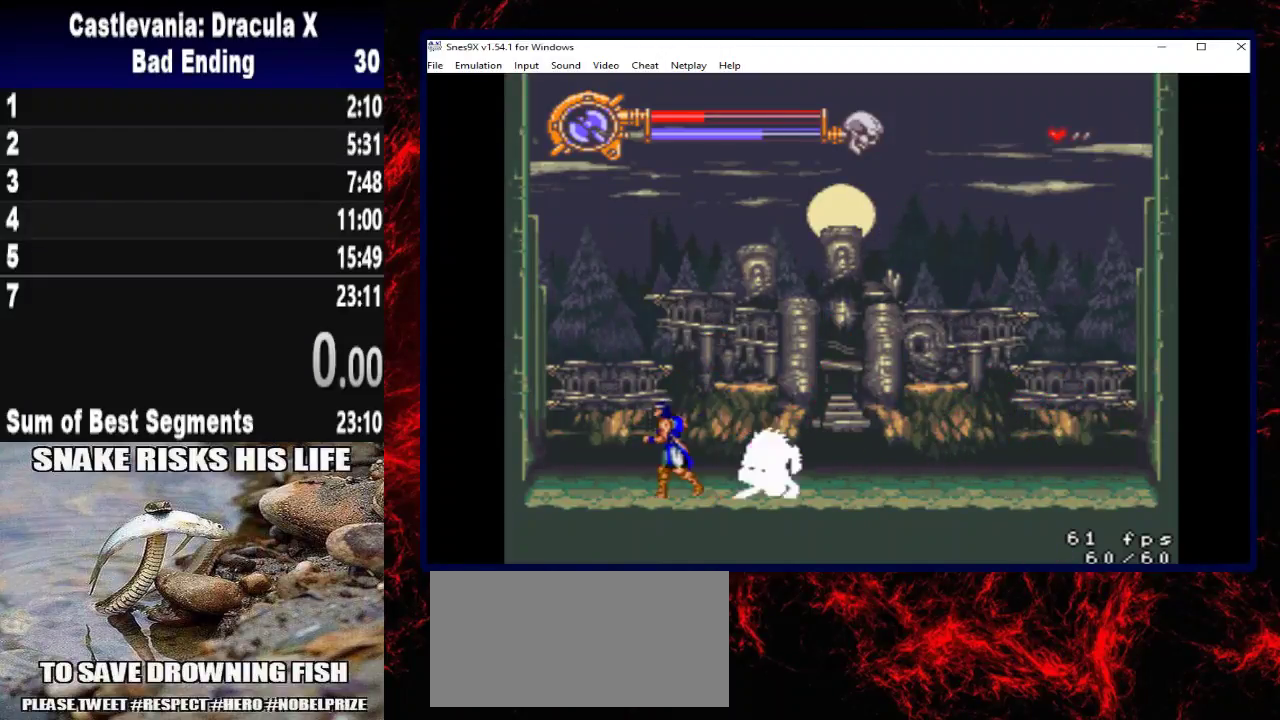
{"buttons": [], "right_stick": "center", "events": [[500, "DPAD_LEFT", "up"]]}
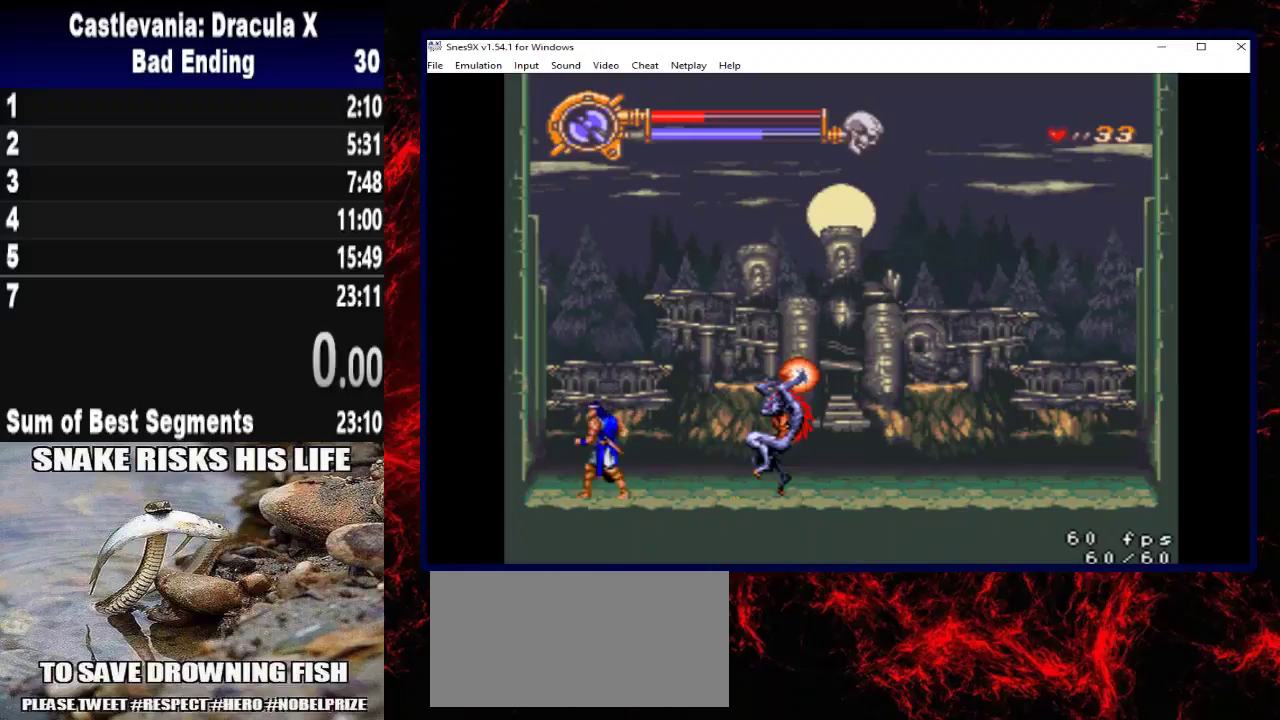
{"buttons": ["A"], "right_stick": "center", "events": [[67, "A", "down"]]}
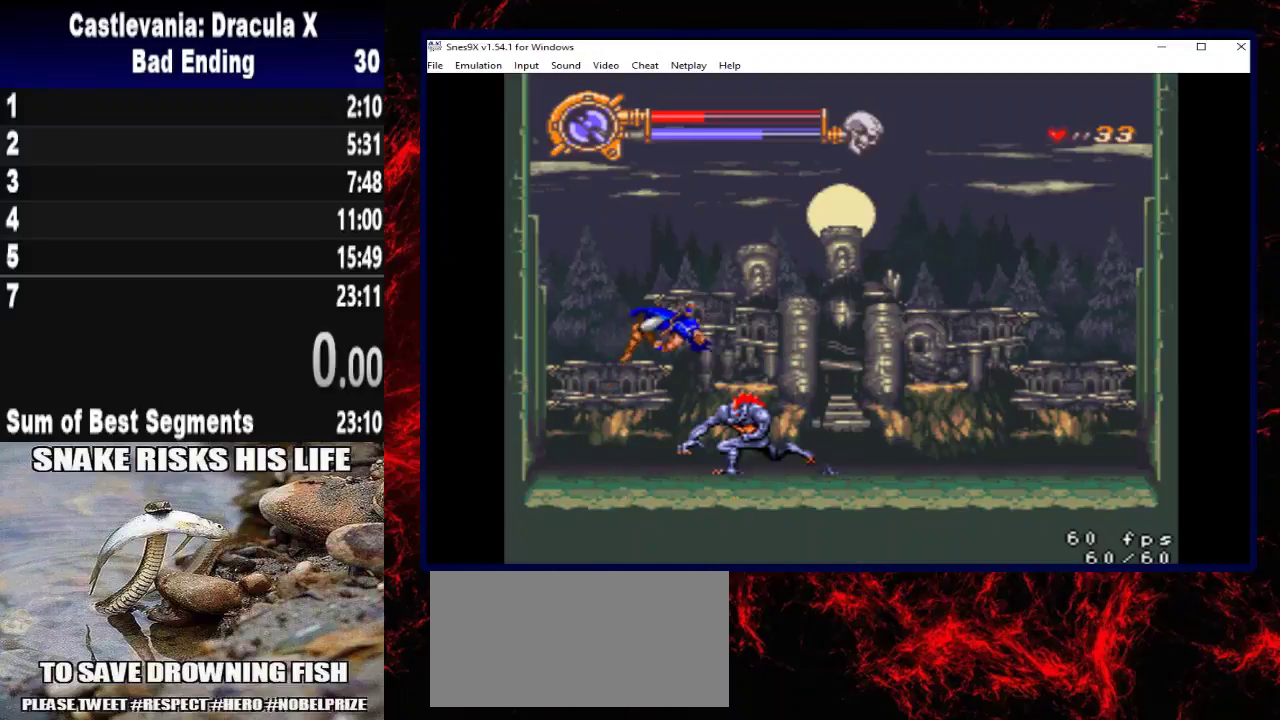
{"buttons": [], "right_stick": "center", "events": [[300, "A", "up"]]}
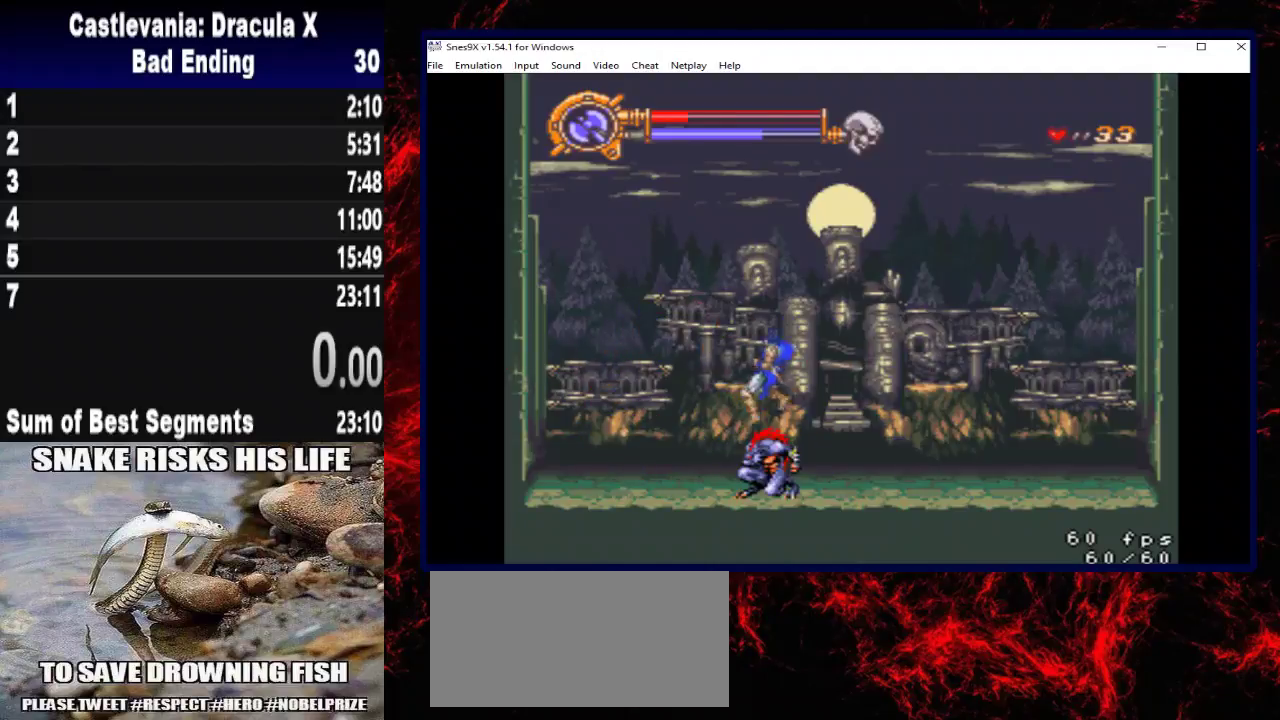
{"buttons": ["X"], "right_stick": "center", "events": [[467, "X", "down"]]}
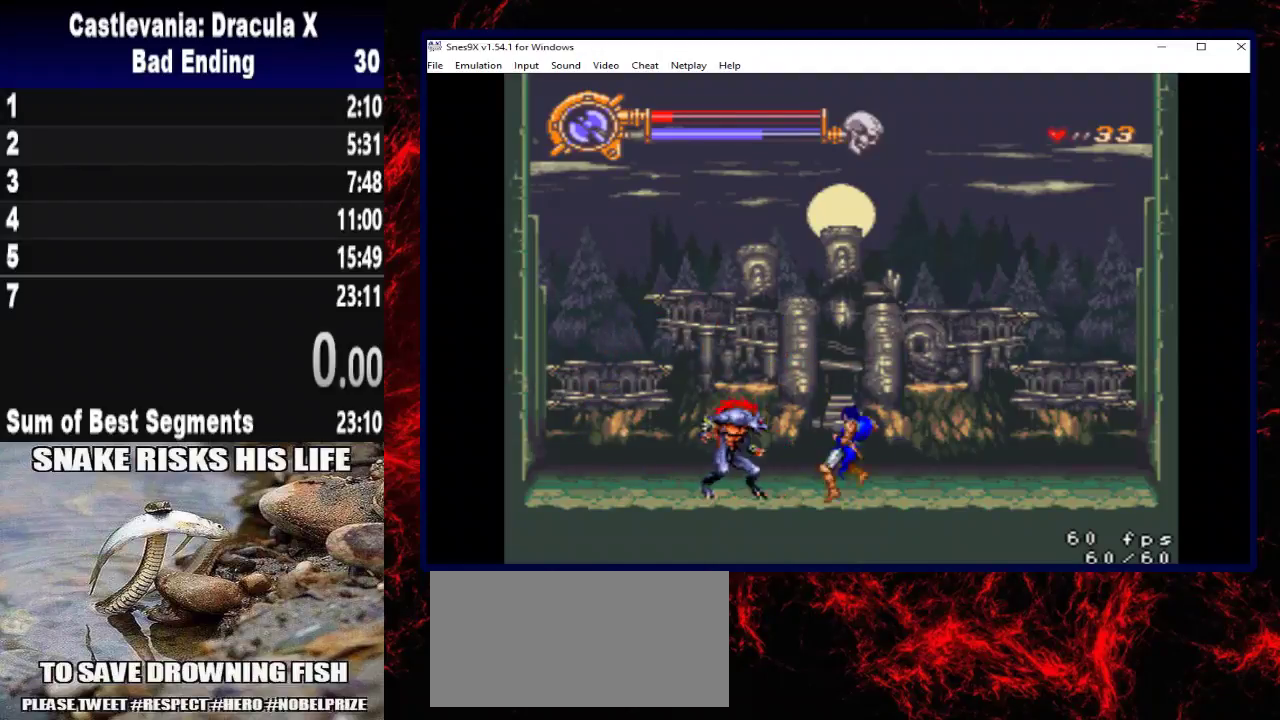
{"buttons": [], "right_stick": "center", "events": [[67, "X", "up"], [167, "X", "down"], [267, "X", "up"], [333, "X", "down"], [433, "X", "up"]]}
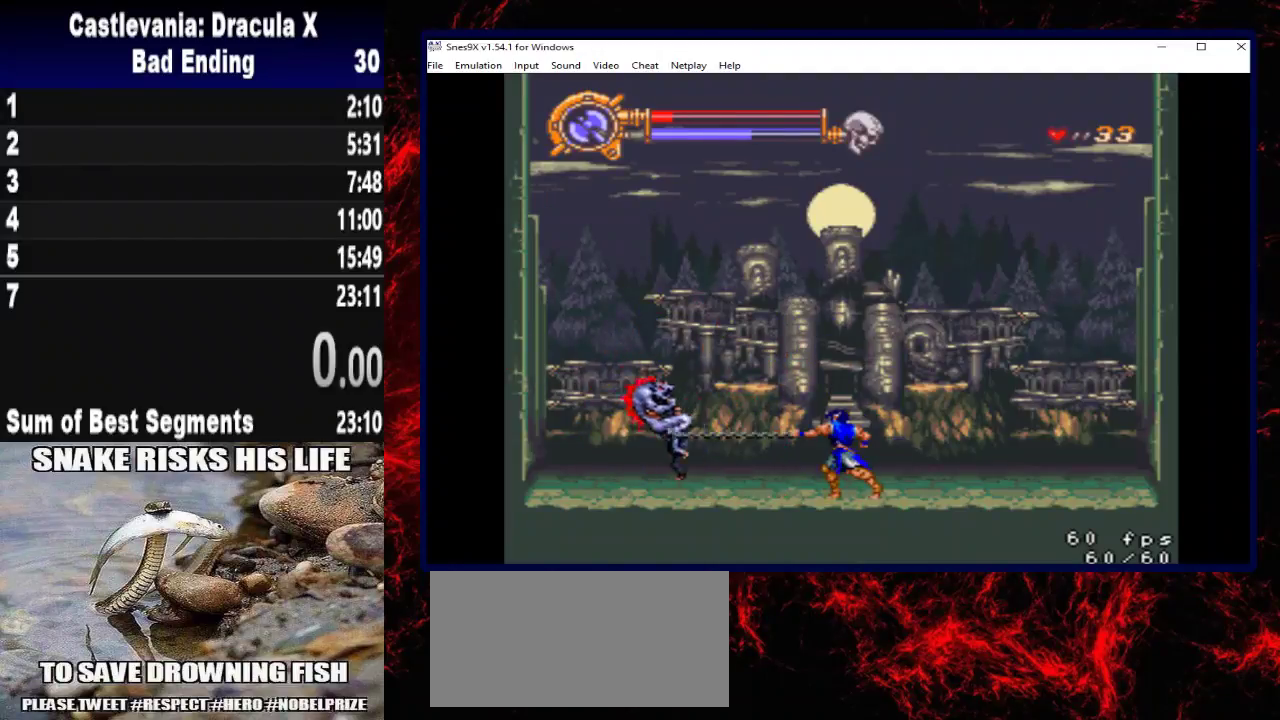
{"buttons": ["DPAD_RIGHT"], "right_stick": "center", "events": [[267, "DPAD_RIGHT", "down"]]}
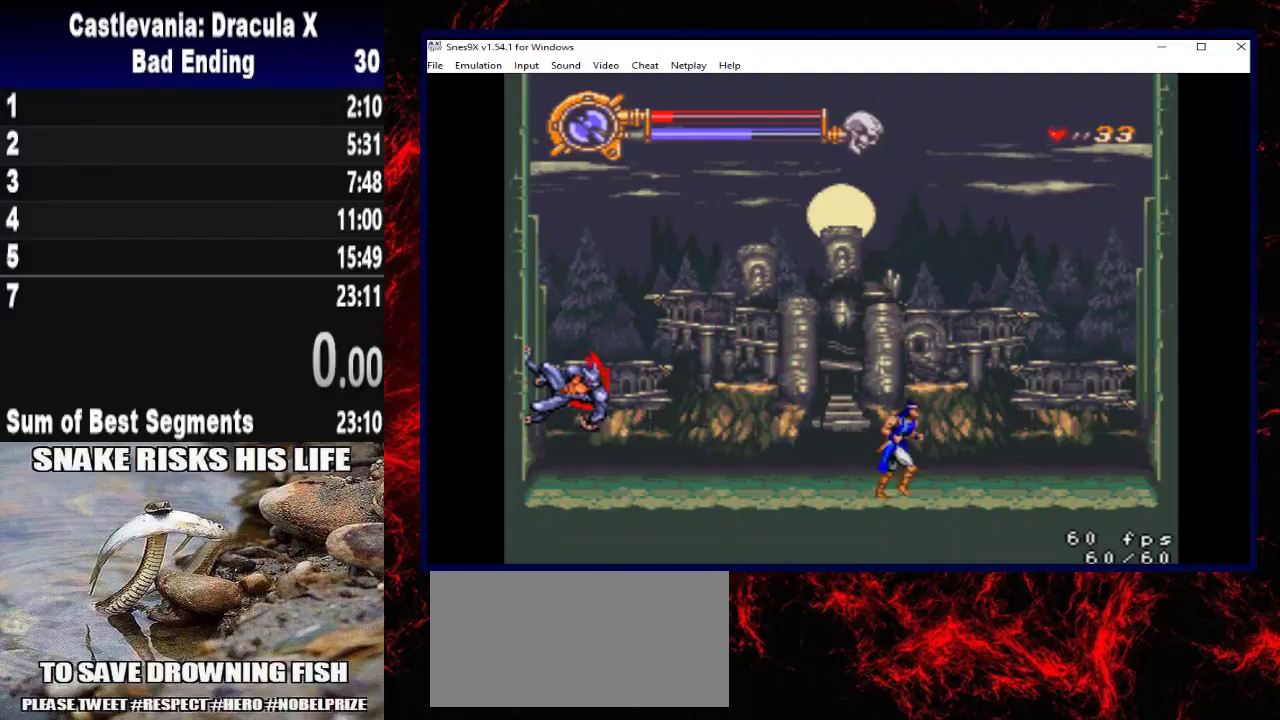
{"buttons": ["X", "DPAD_UP"], "right_stick": "center", "events": [[267, "DPAD_UP", "down"], [300, "A", "down"], [300, "DPAD_LEFT", "down"], [300, "DPAD_RIGHT", "up"], [467, "X", "down"], [500, "A", "up"], [500, "DPAD_LEFT", "up"]]}
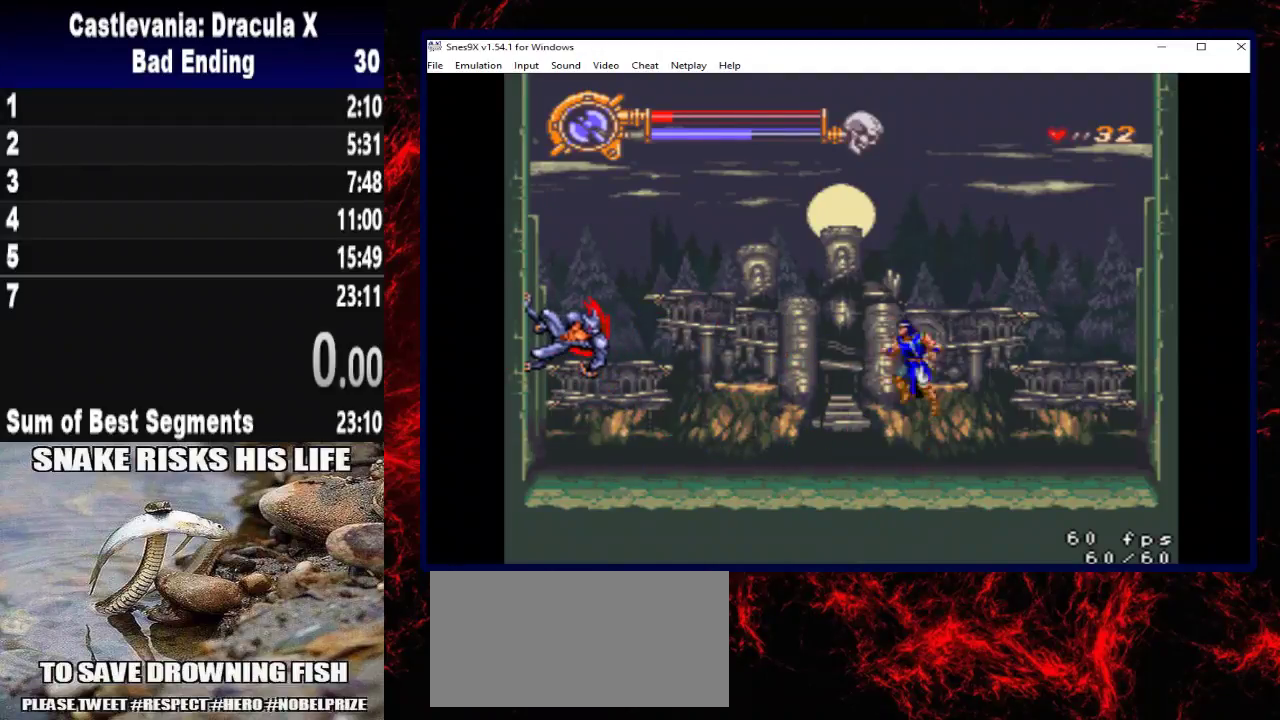
{"buttons": ["DPAD_RIGHT"], "right_stick": "center", "events": [[133, "X", "up"], [167, "DPAD_RIGHT", "down"], [167, "DPAD_UP", "up"]]}
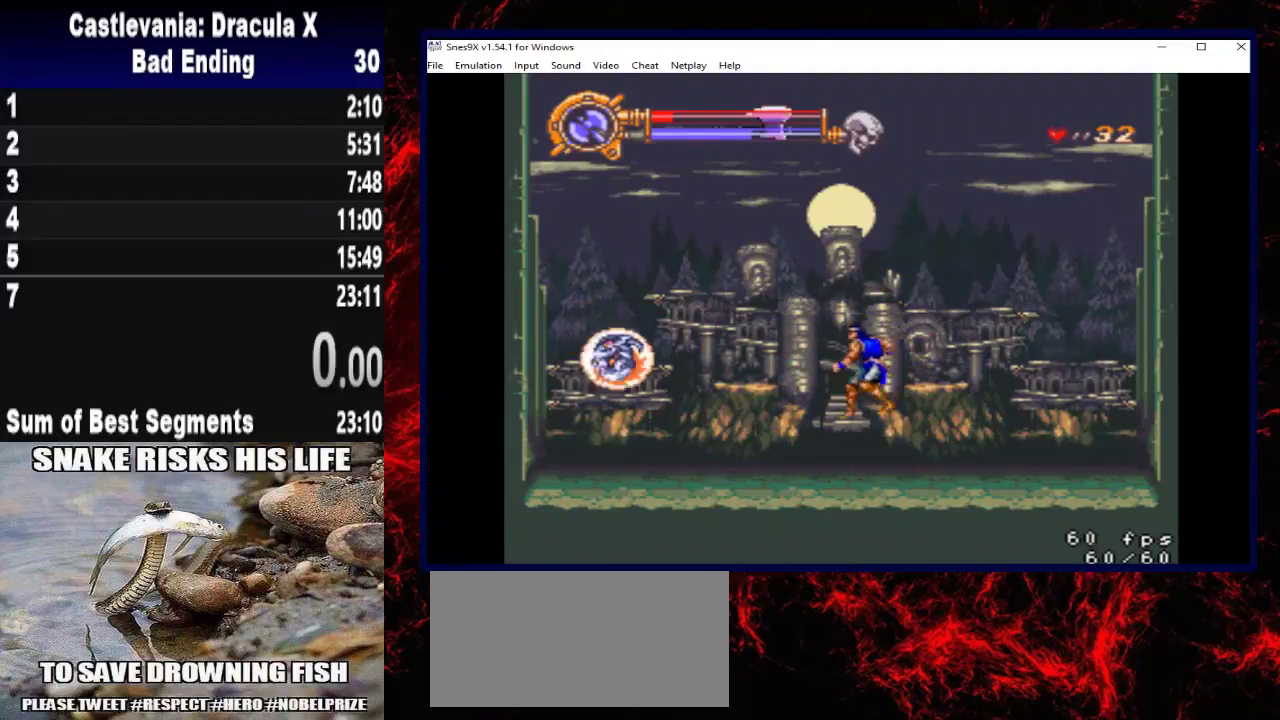
{"buttons": [], "right_stick": "center", "events": [[500, "DPAD_RIGHT", "up"]]}
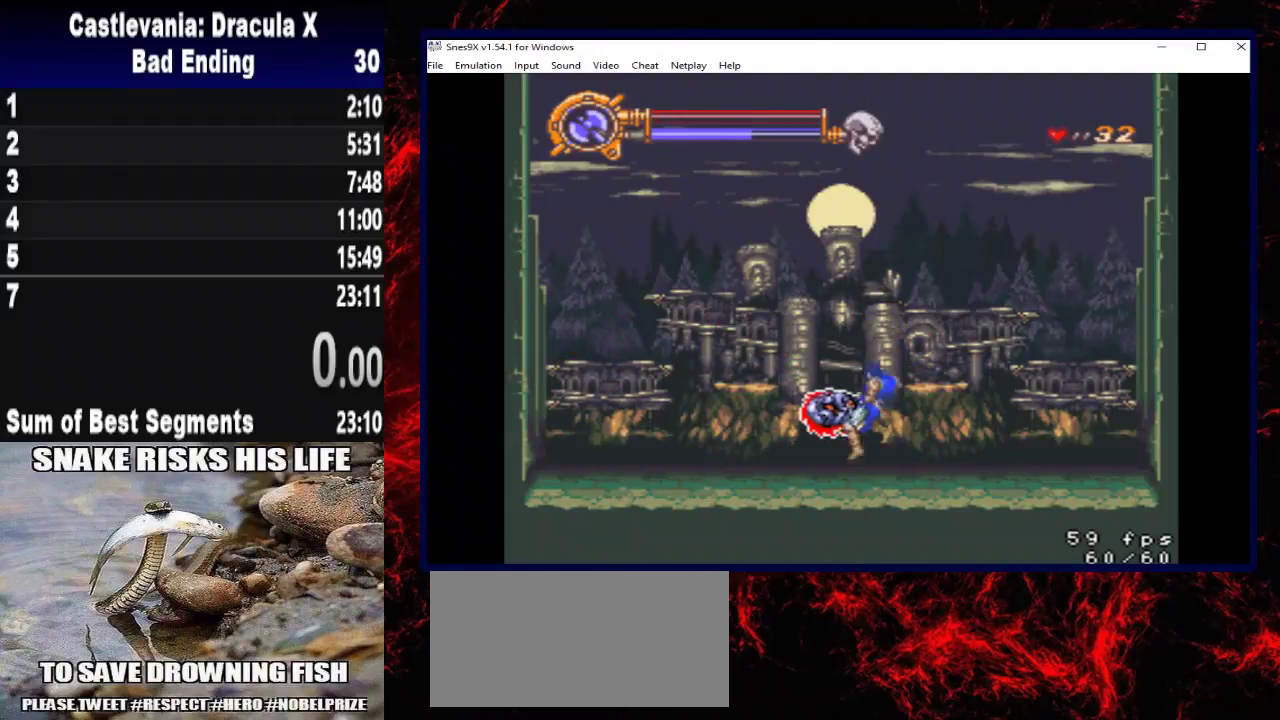
{"buttons": [], "right_stick": "center", "events": []}